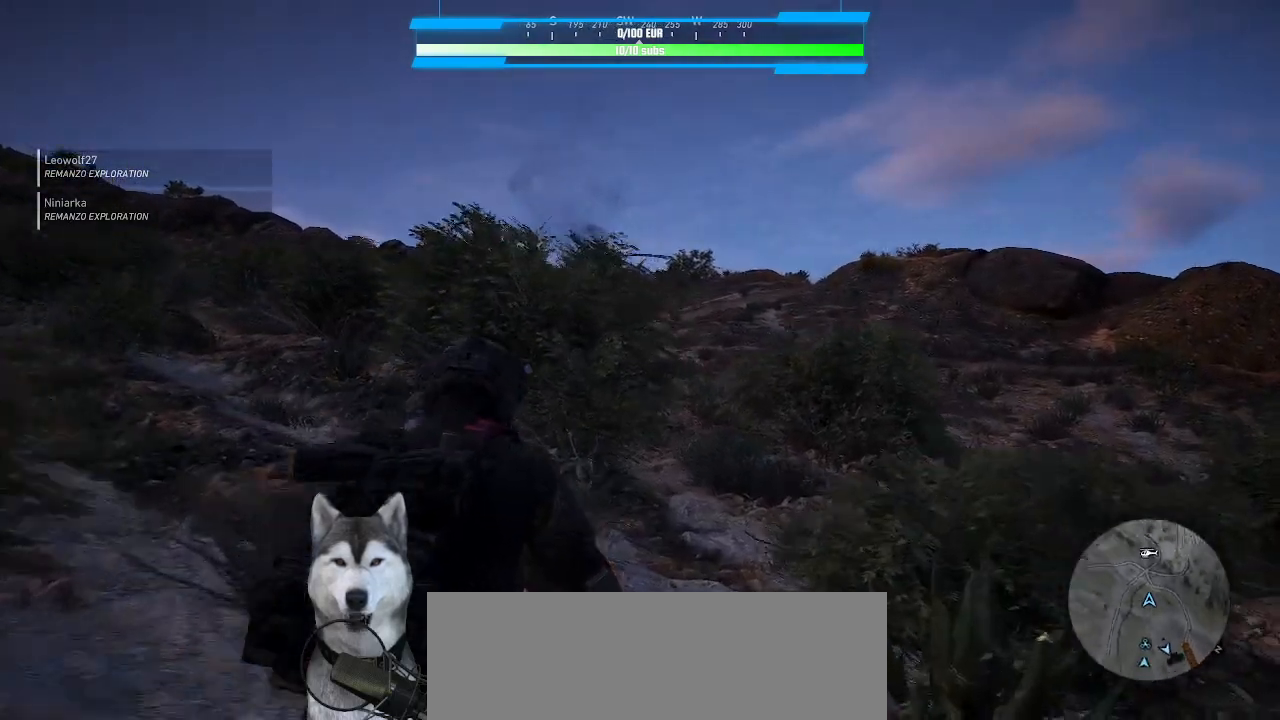
Gameplay with keyboard and mouse; each line is a JSON object with the keys and mouse buttons held at the frame after it. "events" lists presses ("down") and releases ("up") of ".", "/", "0", "1", "2", "3", "4", "5", "6", "7", "8", "9", "a", "alt_l", "alt_r", "b", "backslash", "backspace", "c", "caps_lock", "comma", "ctrl_l", "ctrl_r", "d", "e", "equals", "f", "g", "h", "i", "j", "k", "l", "lbracket", "m", "minus", "n", "o", "p", "q", "quote", "r", "rbracket", "return", "s", "semicolon", "shift_l", "shift_r", "space", "t", "tab", "tilde", "u", "v", "w", "x", "y", "z", "mouse_left", "mouse_wheel" and "mouse_right" between this image and that frame as [ms after this image, input, new state], when the widget could be followed in between. "mouse_left", "mouse_wheel", "mouse_right" = the "left", "wheel", "right" buttons of the "mouse" list. No other keys are recorded. "wheel" means that the mouse wheel is clicked or scrolled. Not read: mouse_move.
{"keys": ["w"], "mouse": [], "events": [[367, "d", "up"]]}
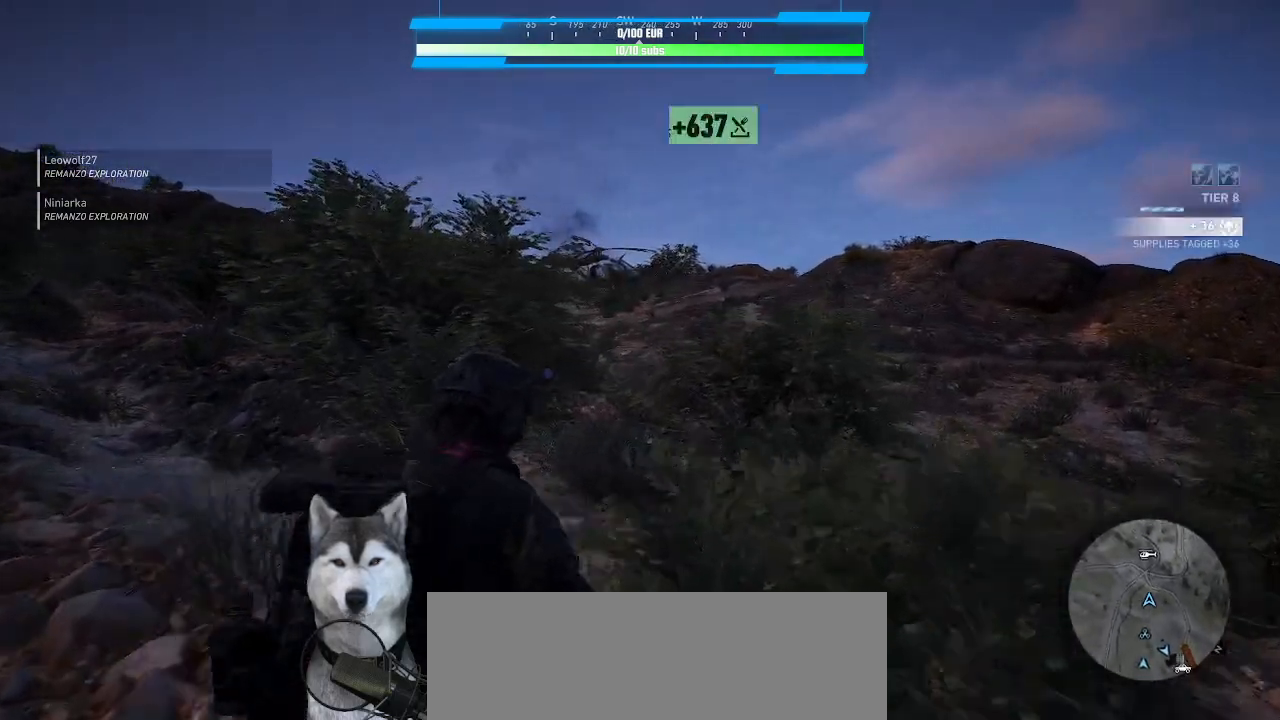
{"keys": ["w"], "mouse": [], "events": []}
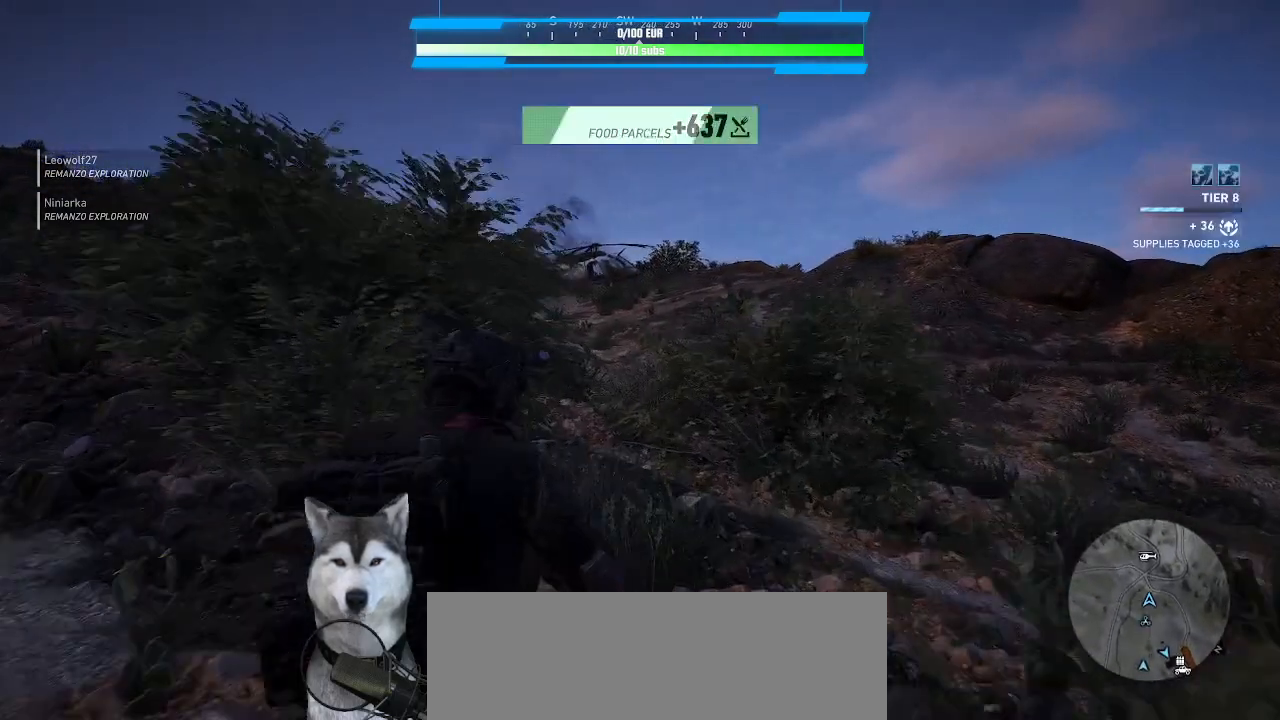
{"keys": ["w"], "mouse": [], "events": []}
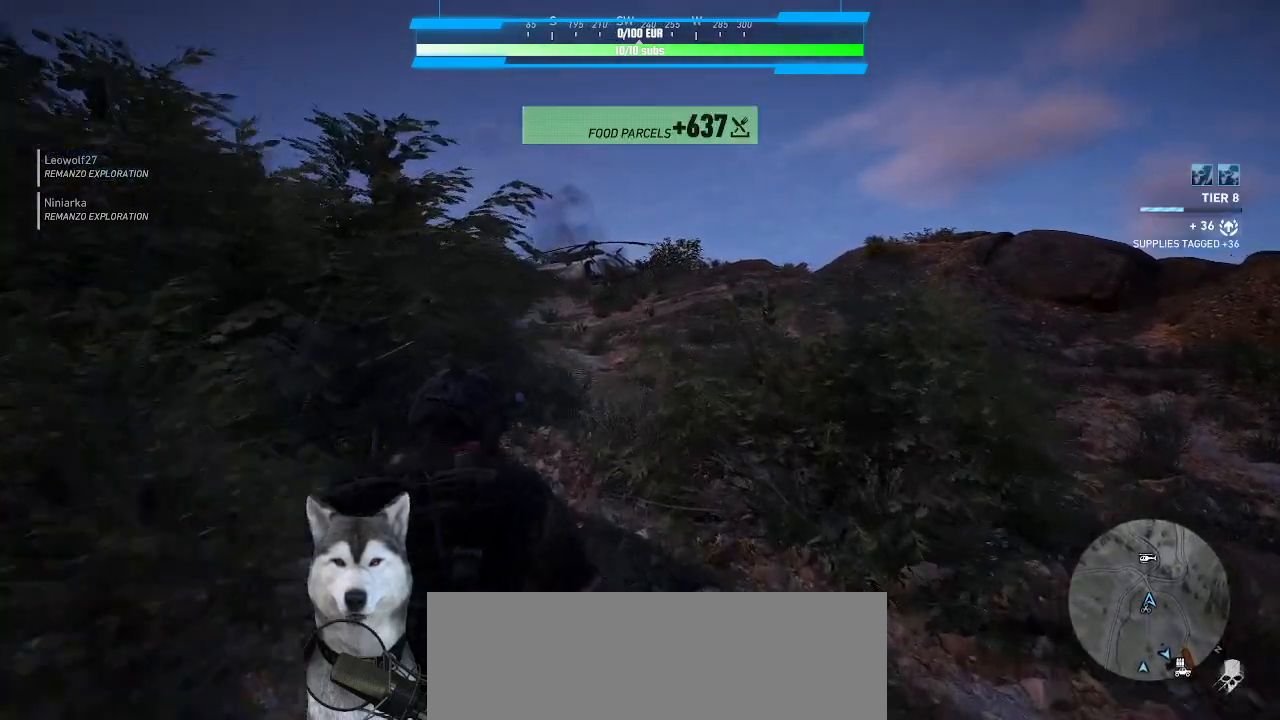
{"keys": ["w"], "mouse": [], "events": []}
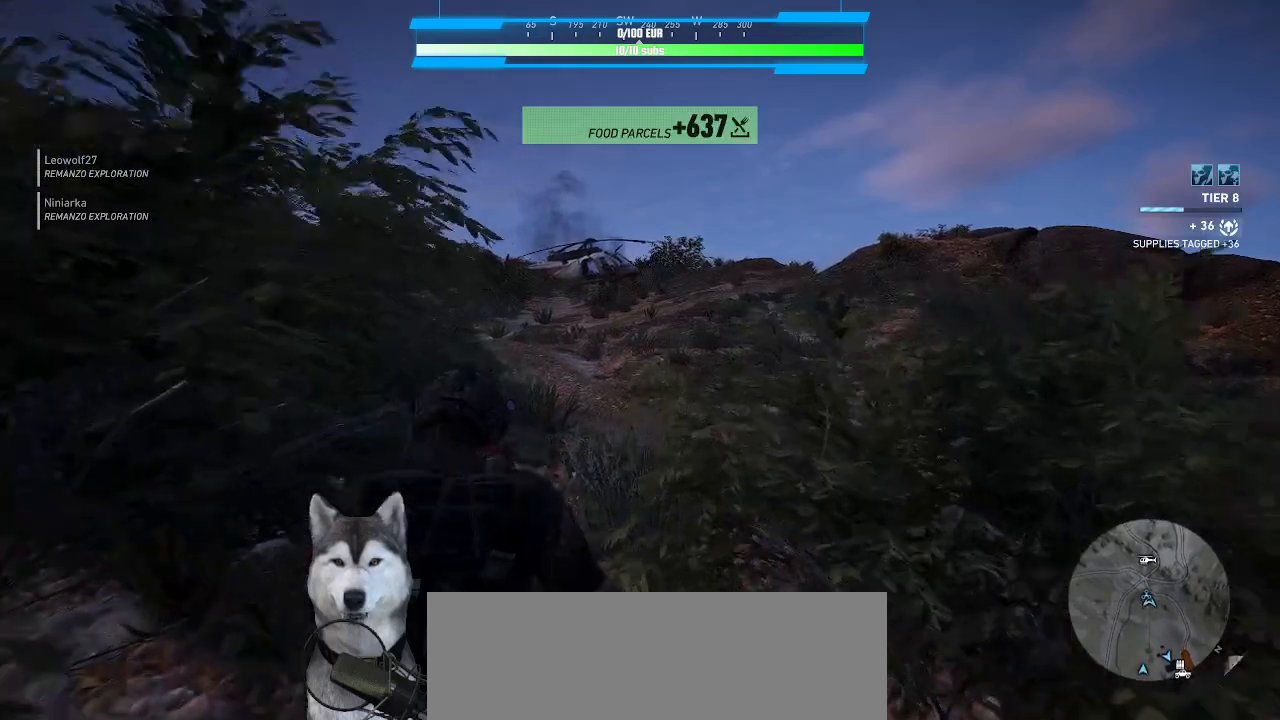
{"keys": ["w"], "mouse": [], "events": []}
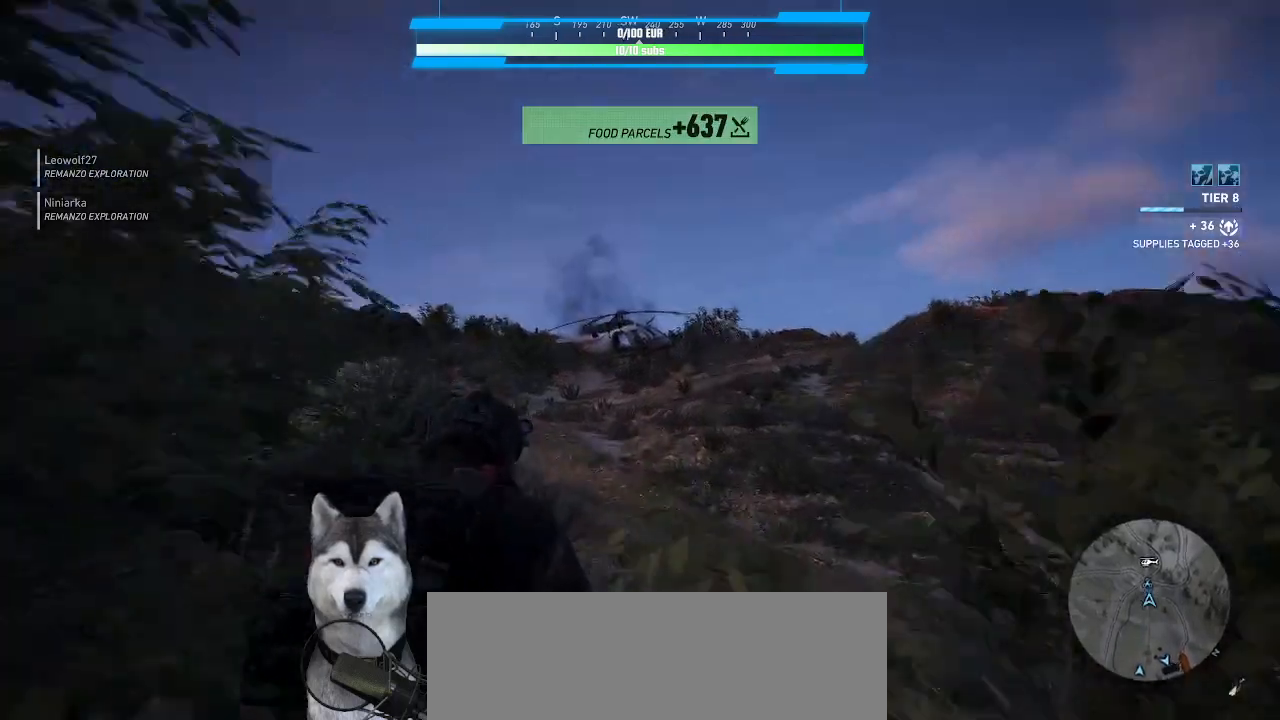
{"keys": ["w"], "mouse": [], "events": []}
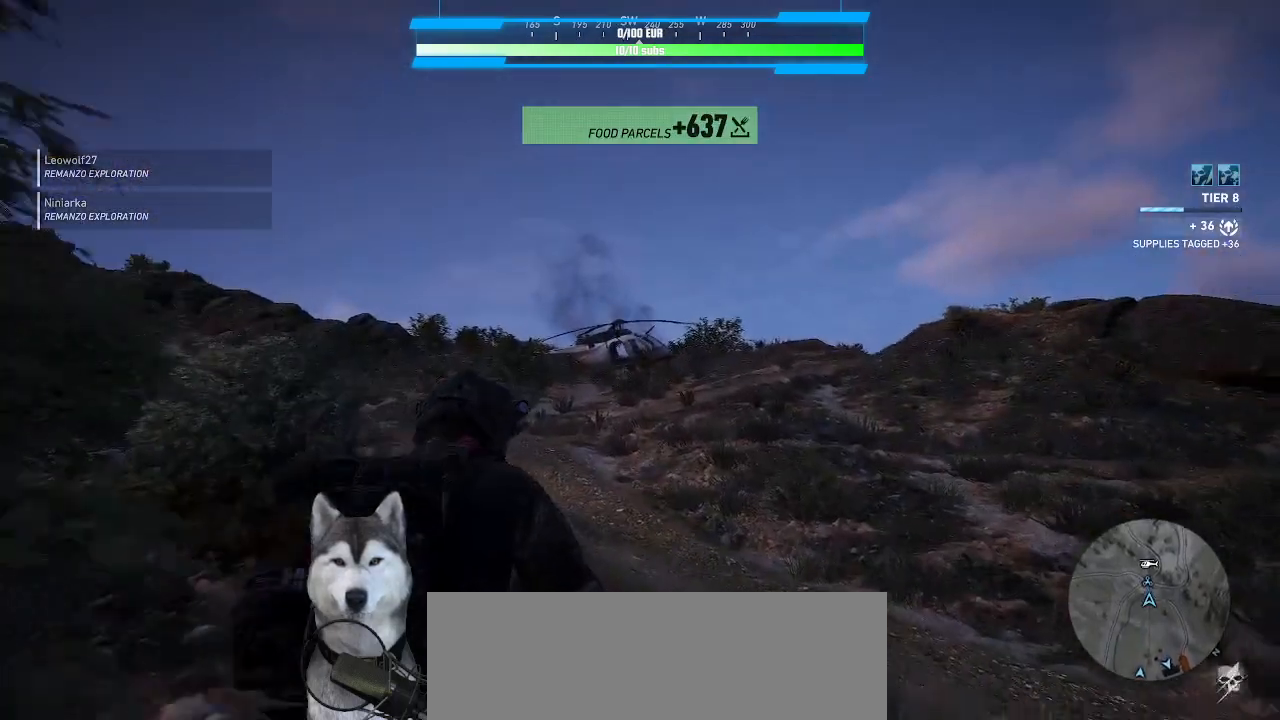
{"keys": ["w"], "mouse": [], "events": []}
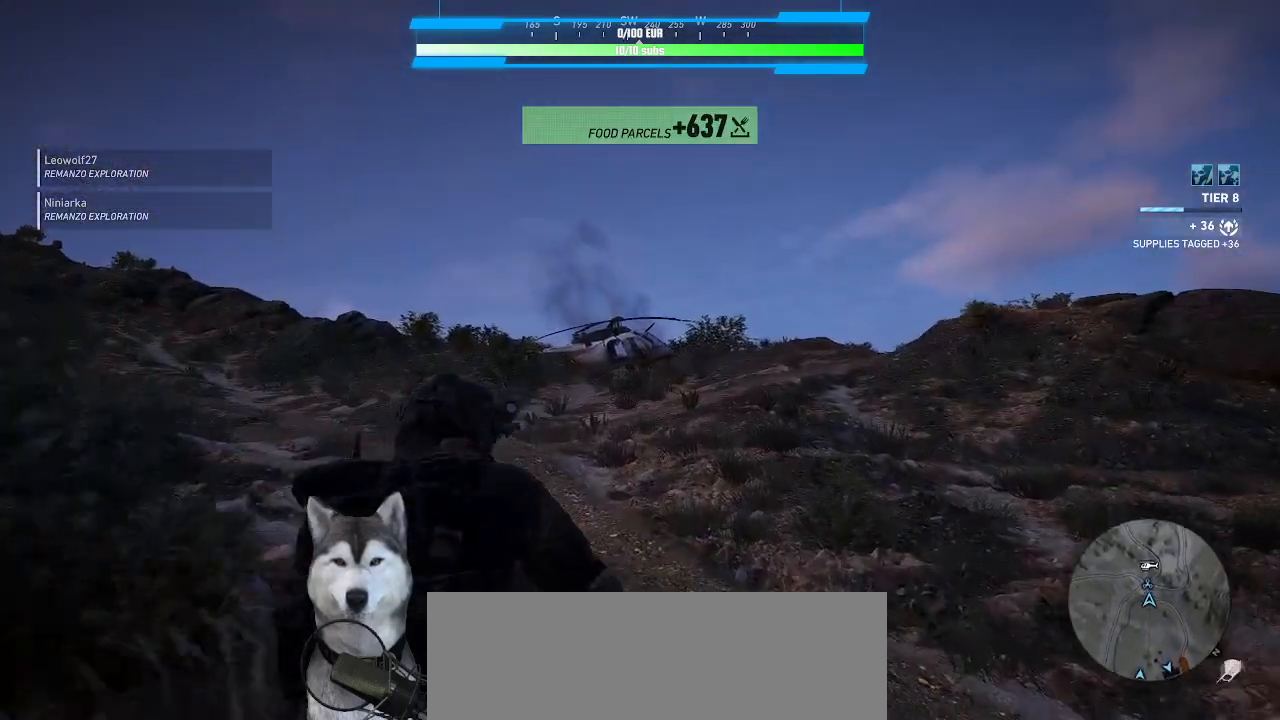
{"keys": ["w"], "mouse": [], "events": []}
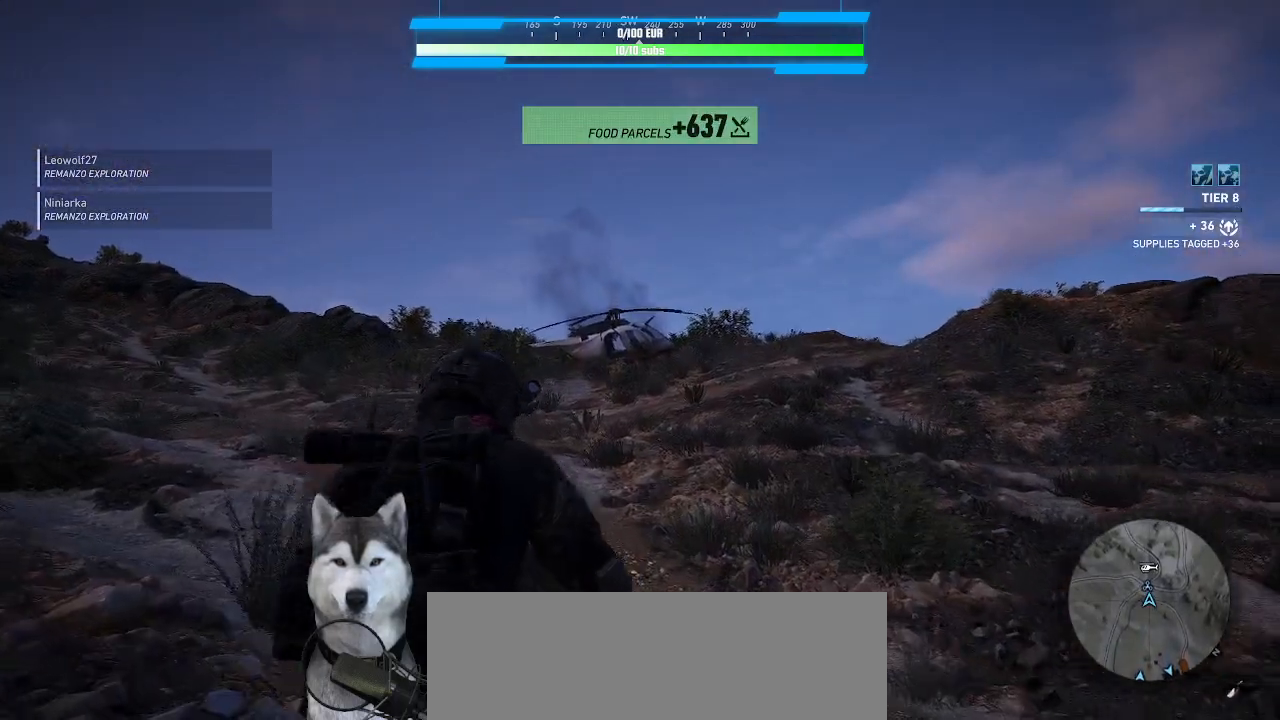
{"keys": ["w"], "mouse": [], "events": []}
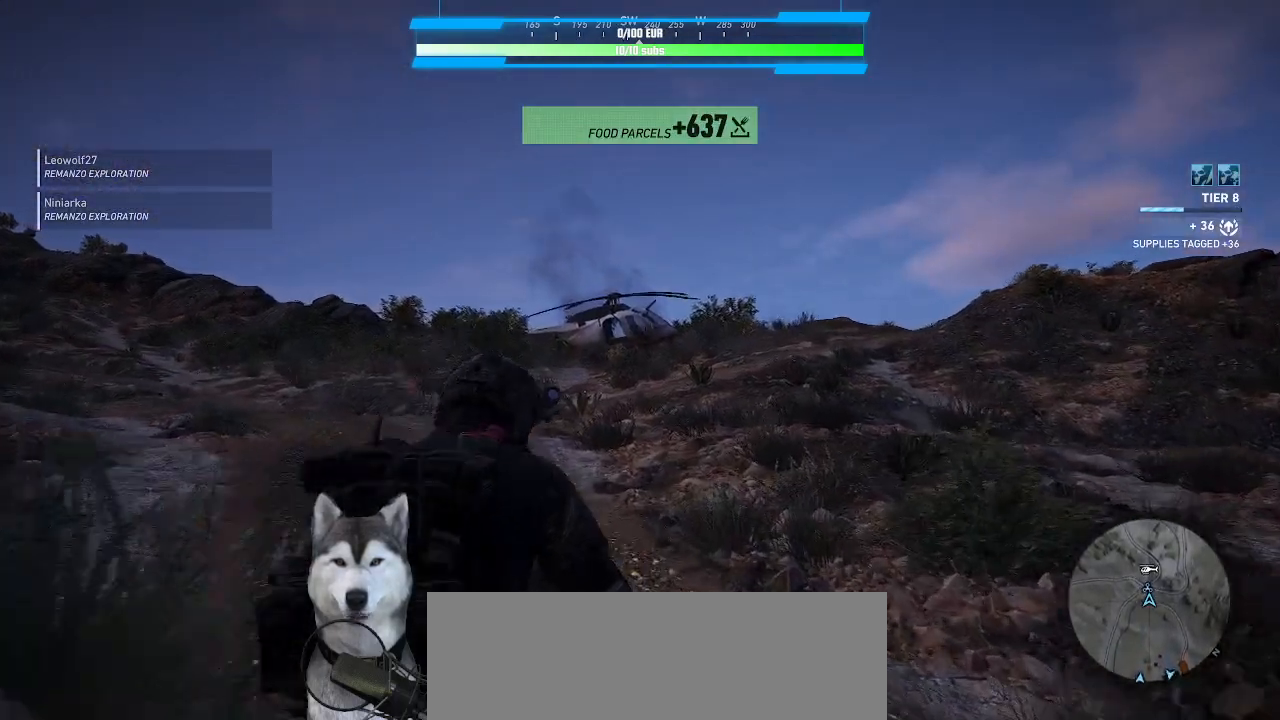
{"keys": ["w"], "mouse": [], "events": []}
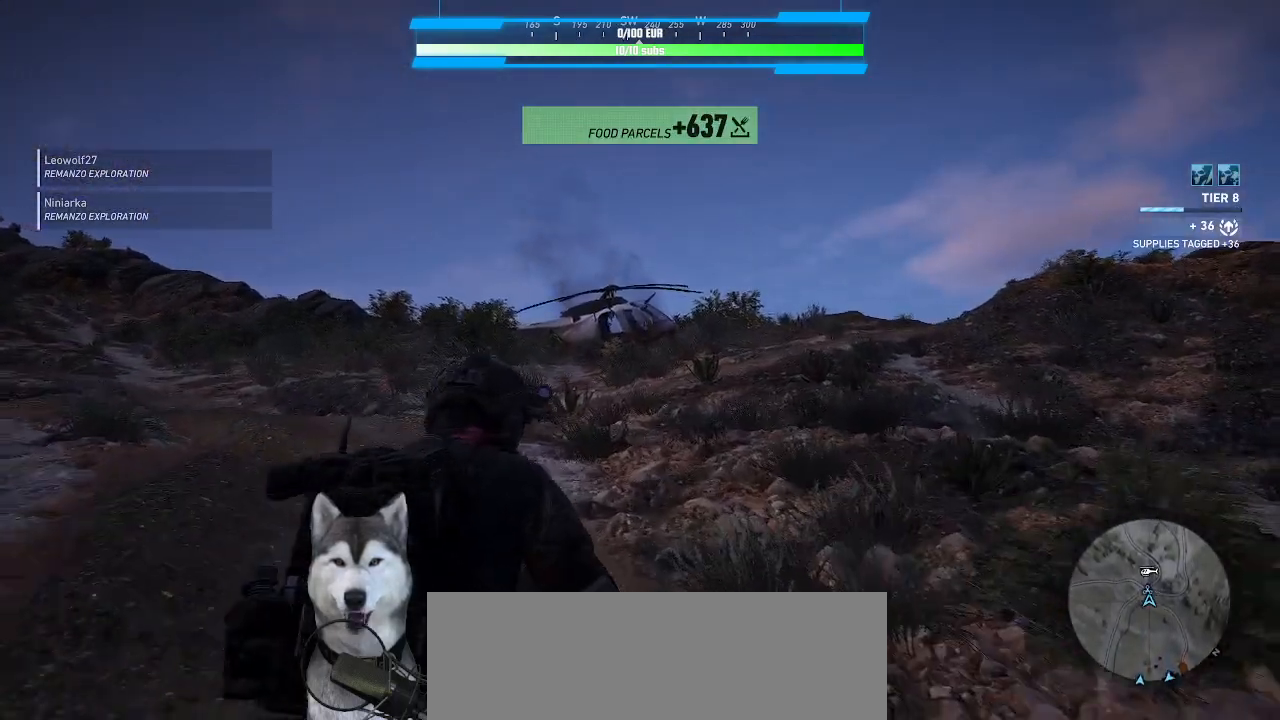
{"keys": ["w"], "mouse": [], "events": []}
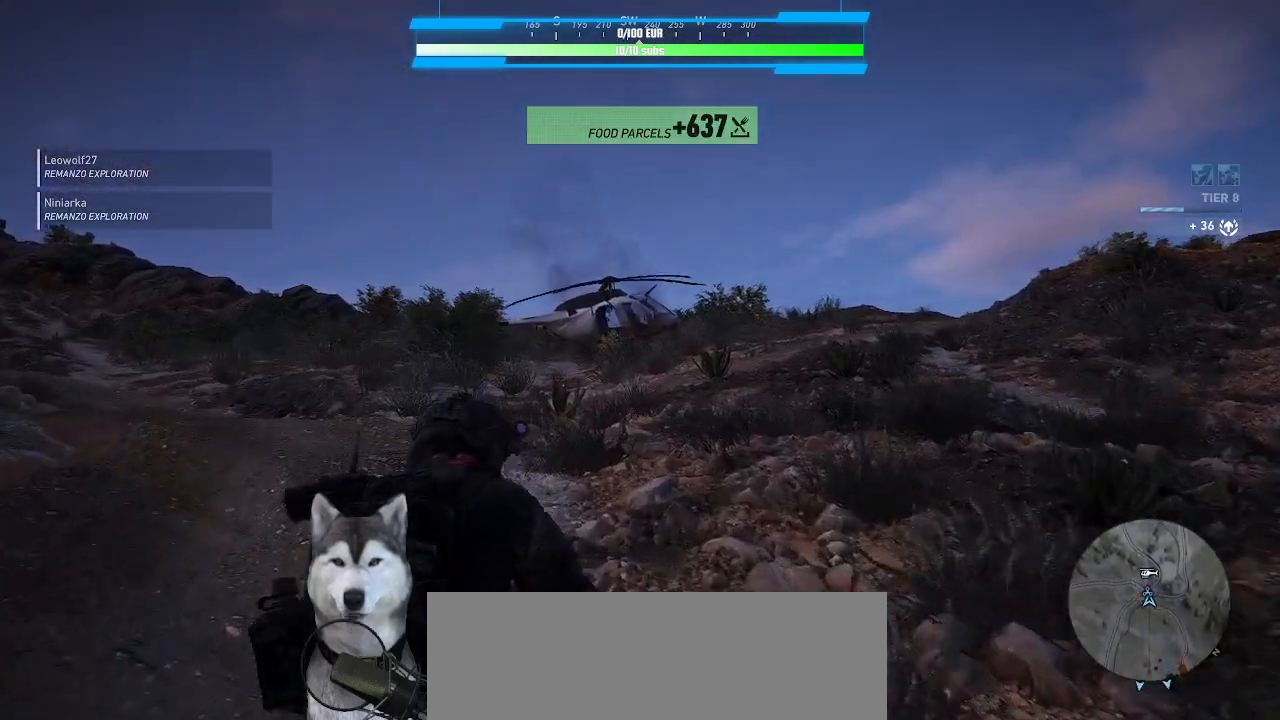
{"keys": ["w"], "mouse": [], "events": []}
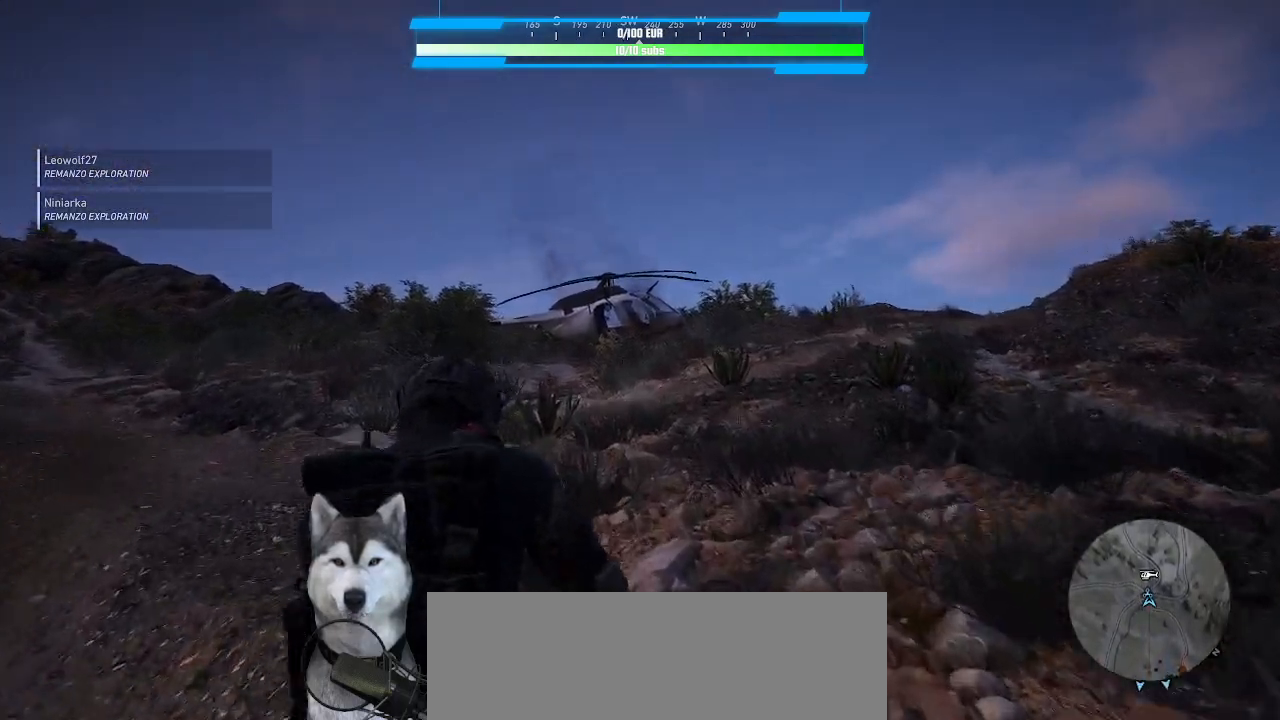
{"keys": ["d", "w"], "mouse": [], "events": [[67, "d", "down"]]}
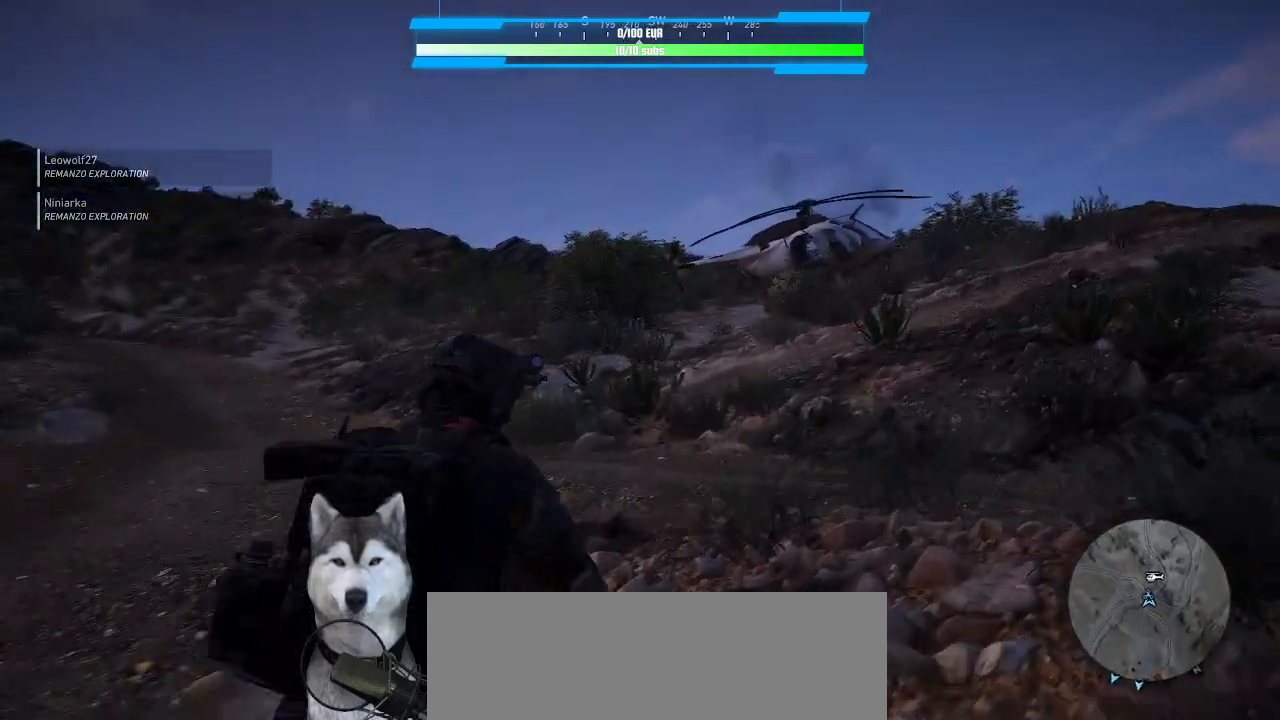
{"keys": ["d", "w"], "mouse": [], "events": []}
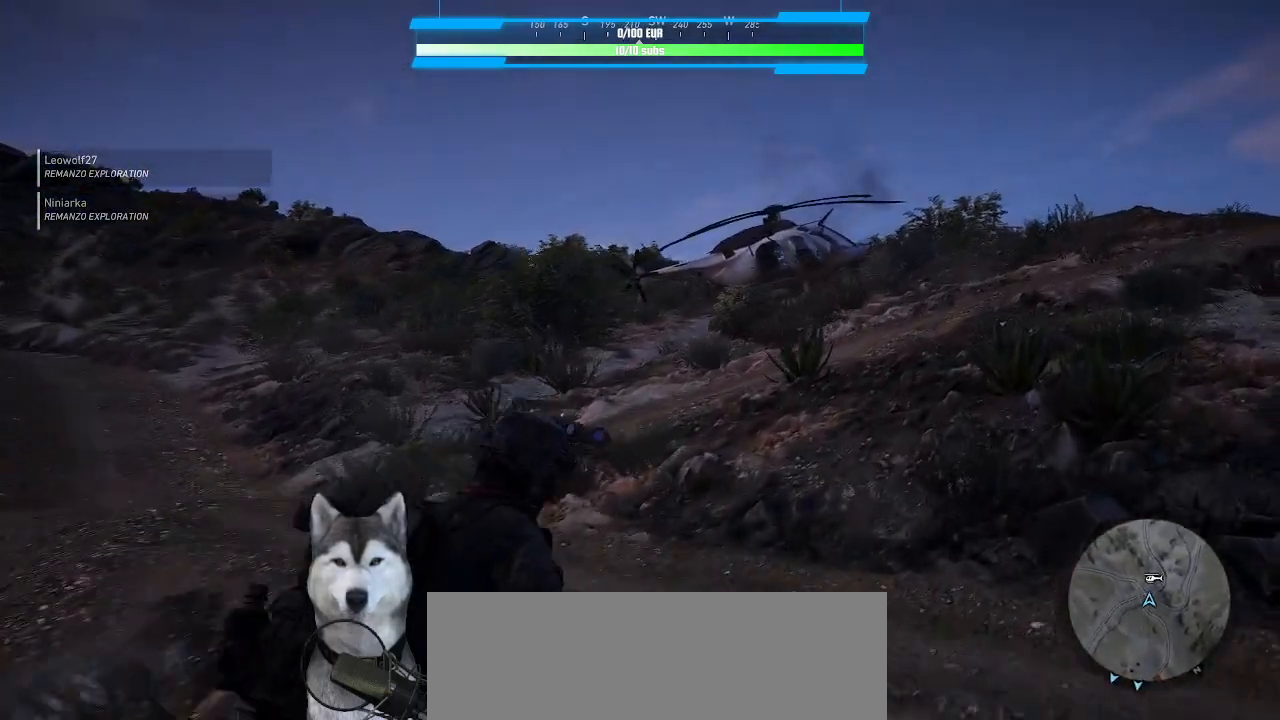
{"keys": ["d", "w"], "mouse": [], "events": []}
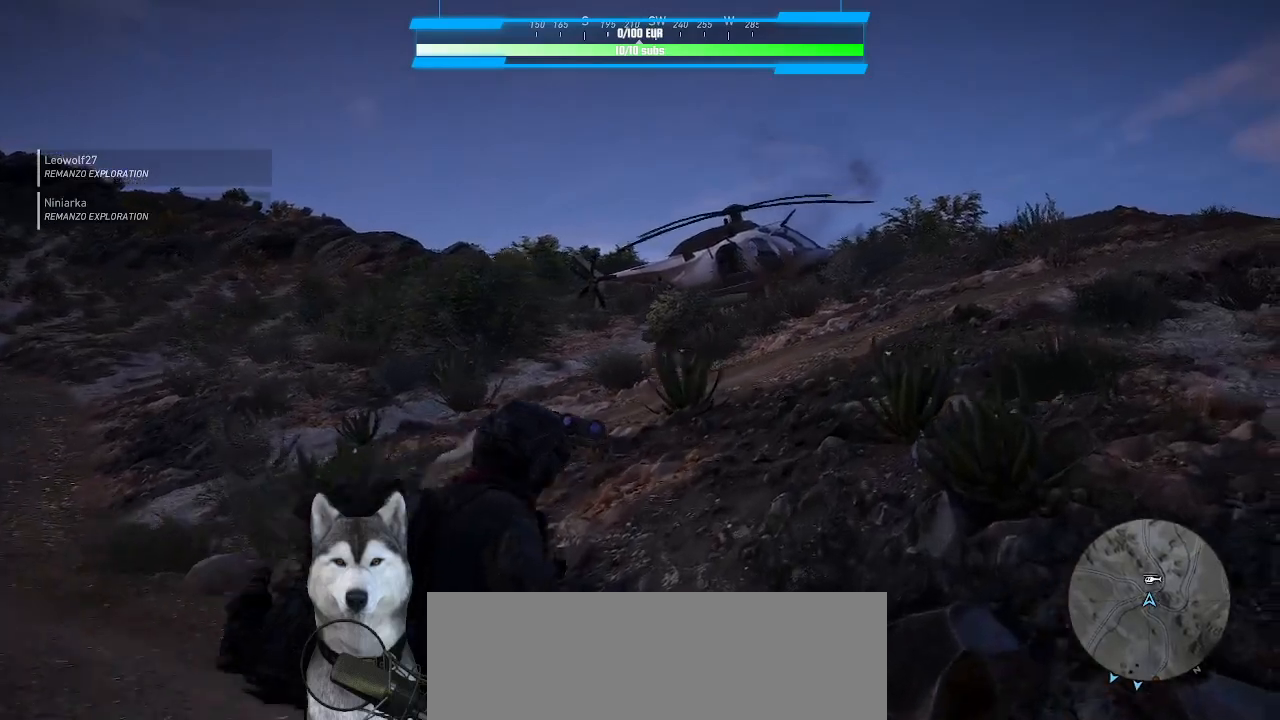
{"keys": ["d", "w"], "mouse": [], "events": []}
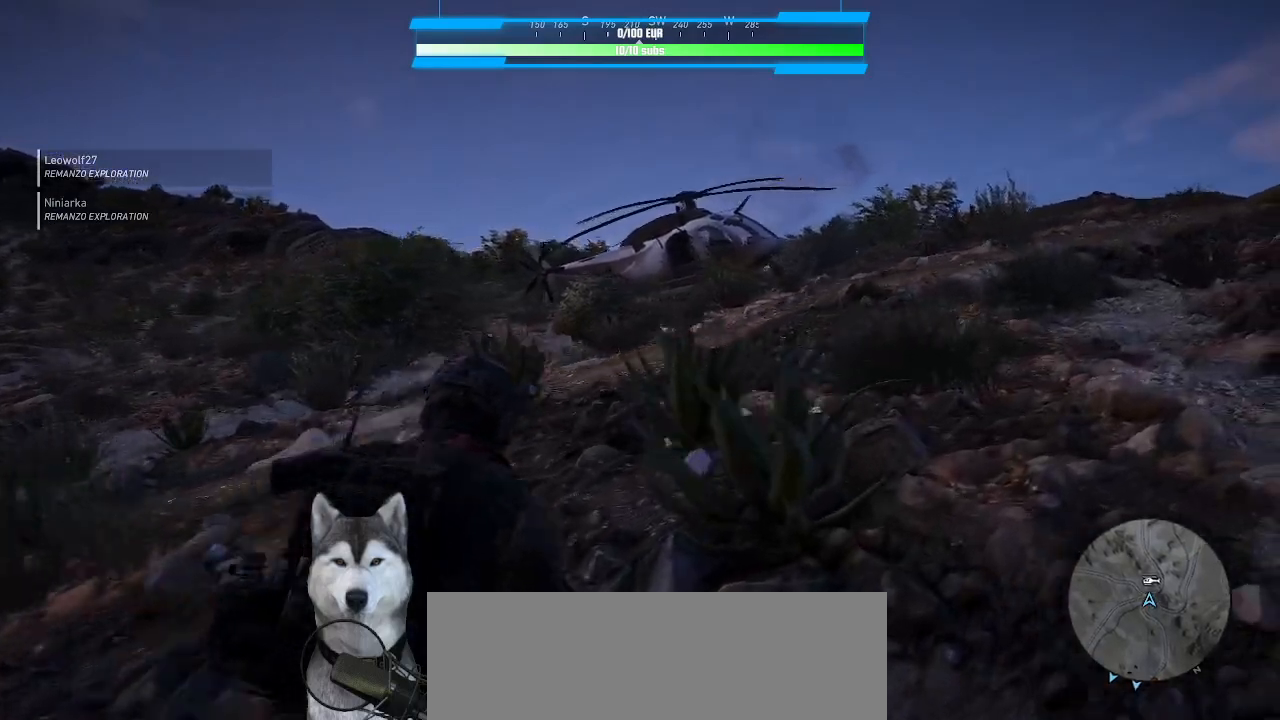
{"keys": ["d", "w"], "mouse": [], "events": []}
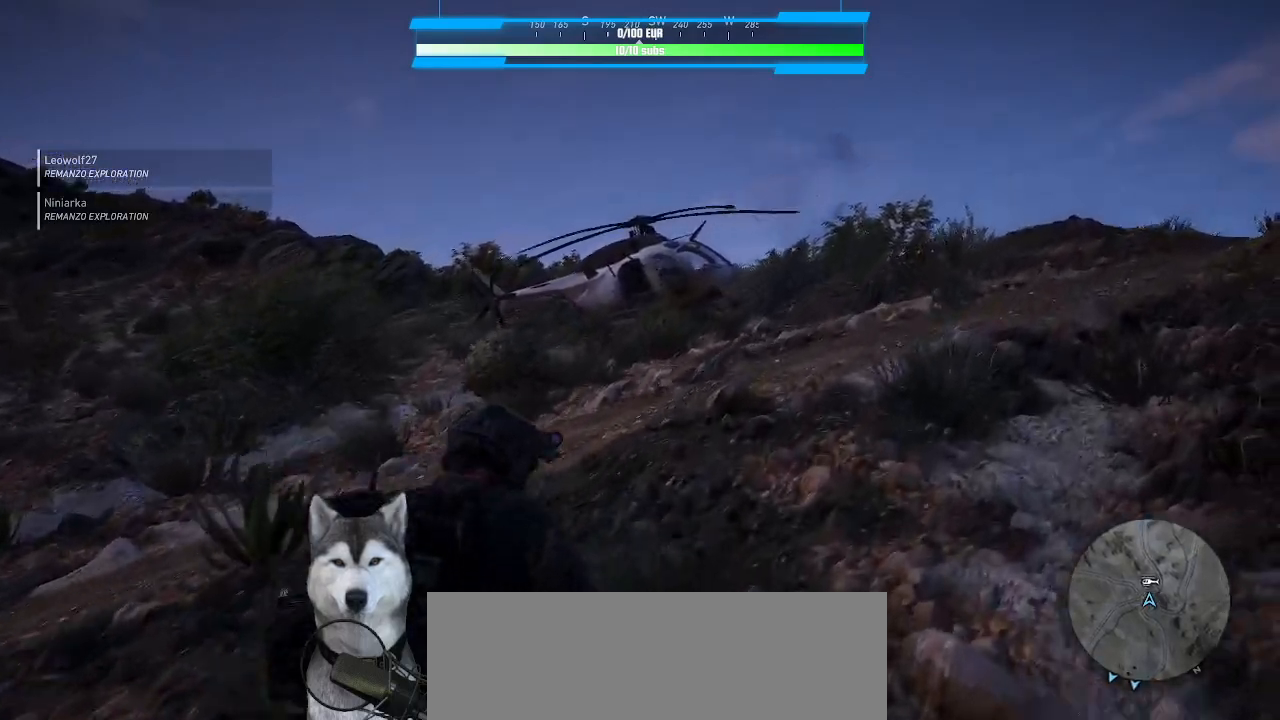
{"keys": ["d", "w"], "mouse": [], "events": []}
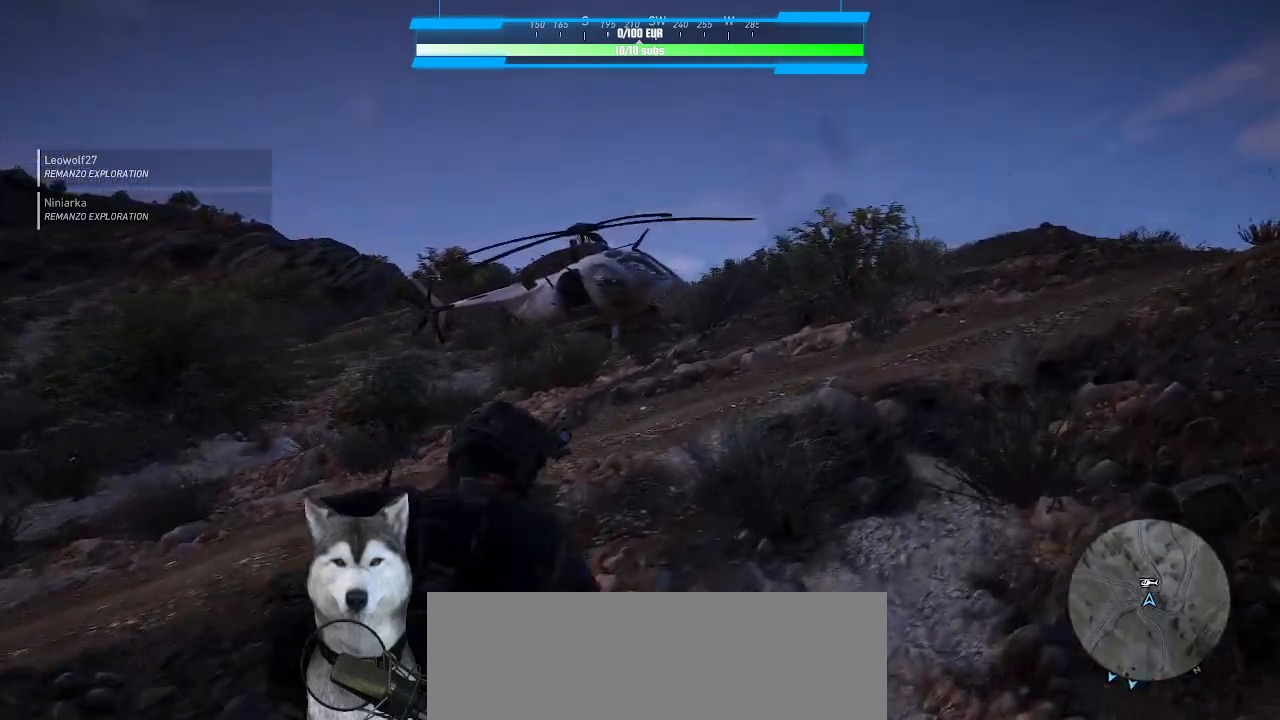
{"keys": ["w"], "mouse": [], "events": [[200, "d", "up"]]}
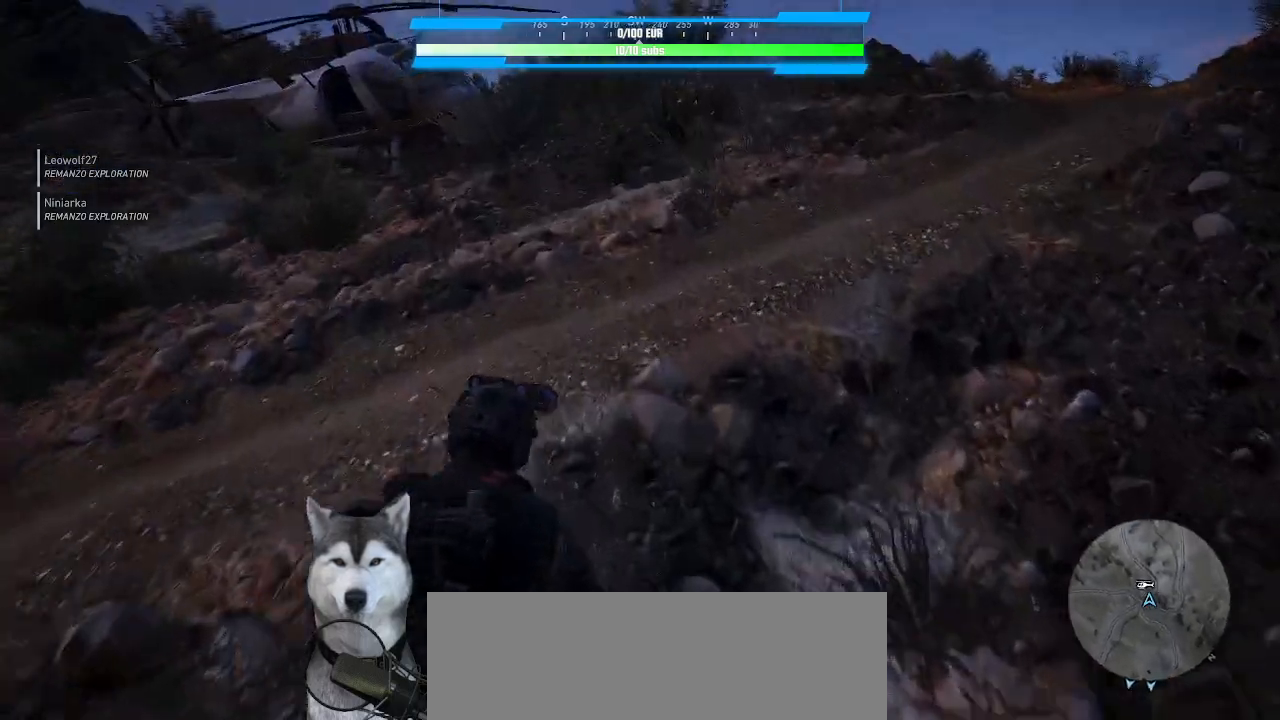
{"keys": ["w"], "mouse": [], "events": []}
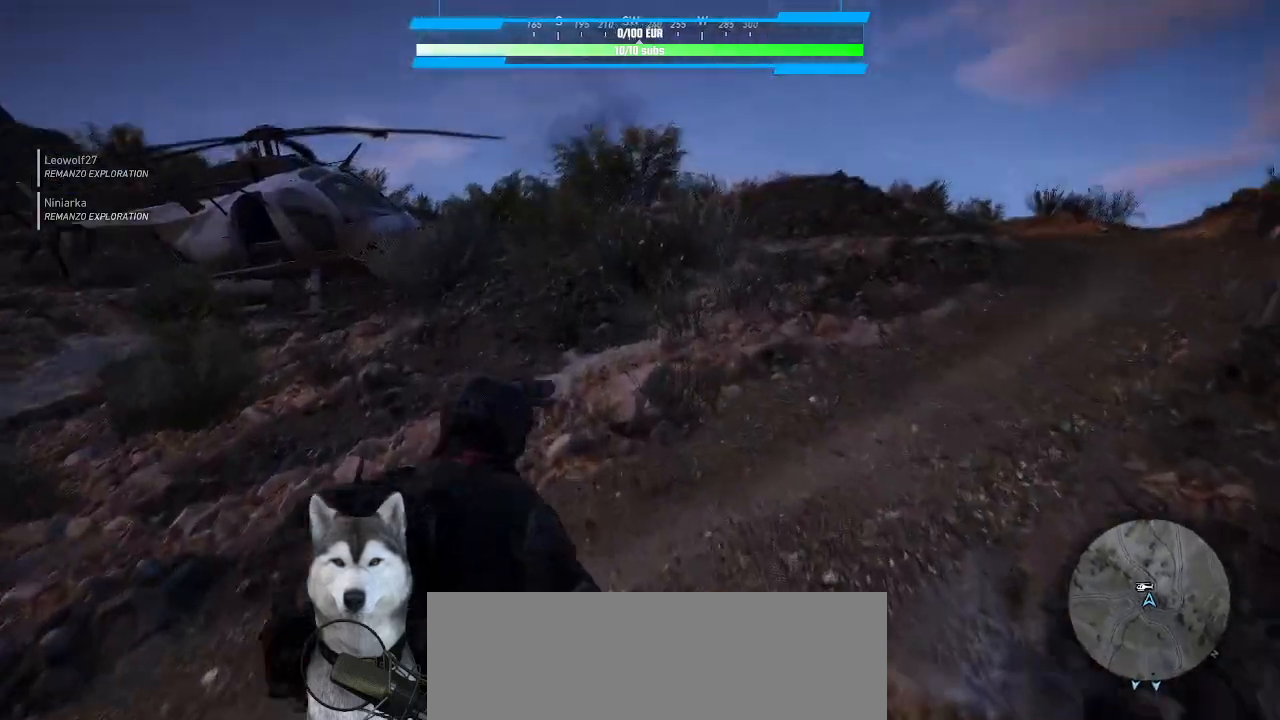
{"keys": ["w"], "mouse": [], "events": []}
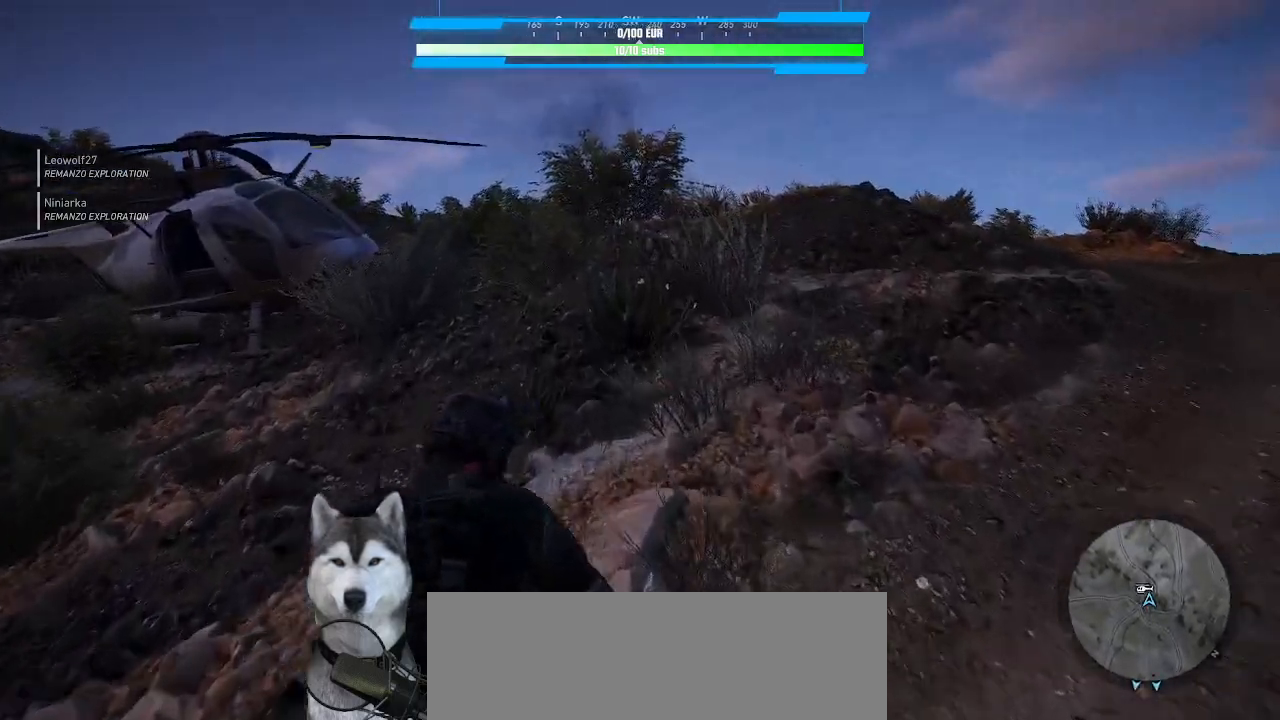
{"keys": ["w"], "mouse": [], "events": []}
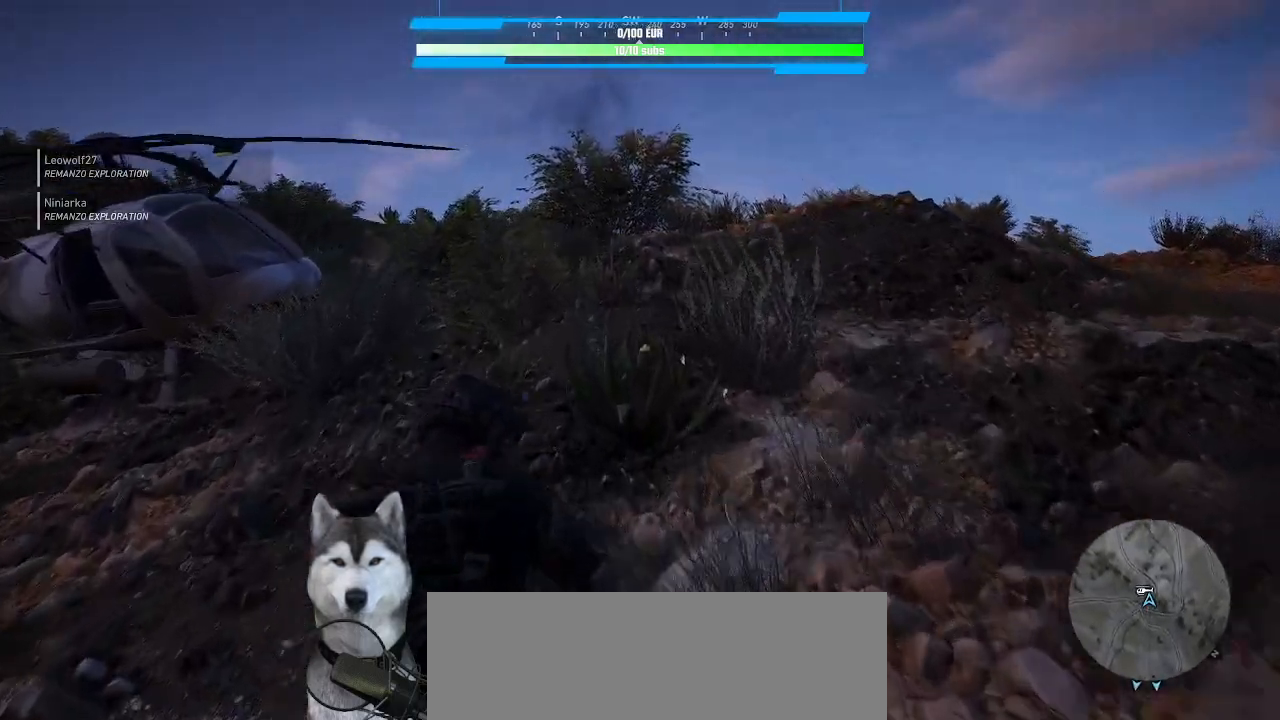
{"keys": ["w"], "mouse": [], "events": []}
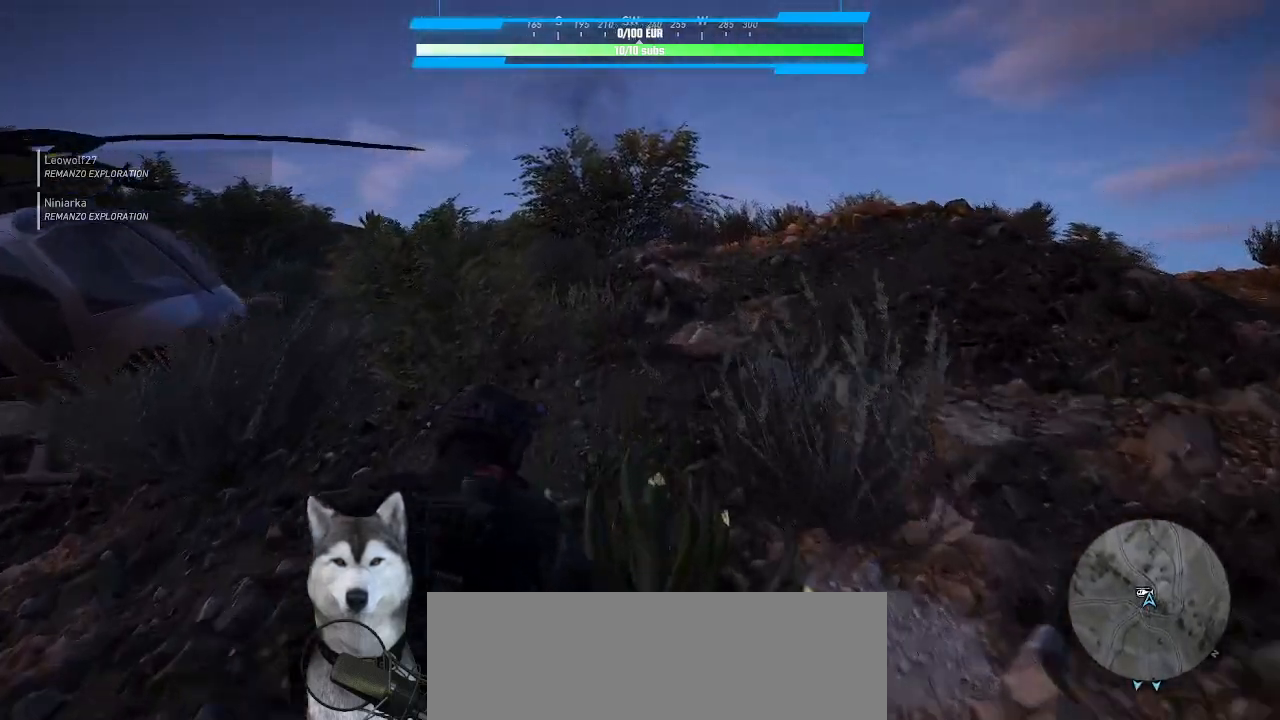
{"keys": ["w"], "mouse": [], "events": []}
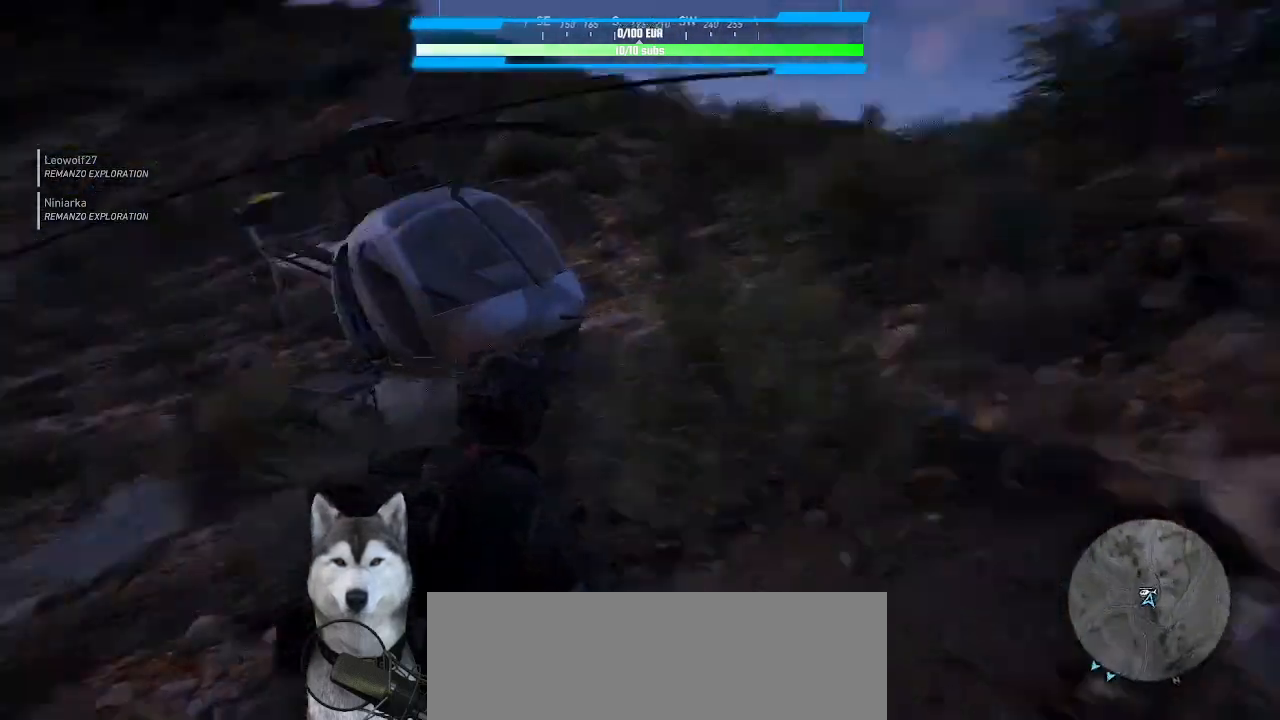
{"keys": ["d", "w"], "mouse": [], "events": [[67, "d", "down"]]}
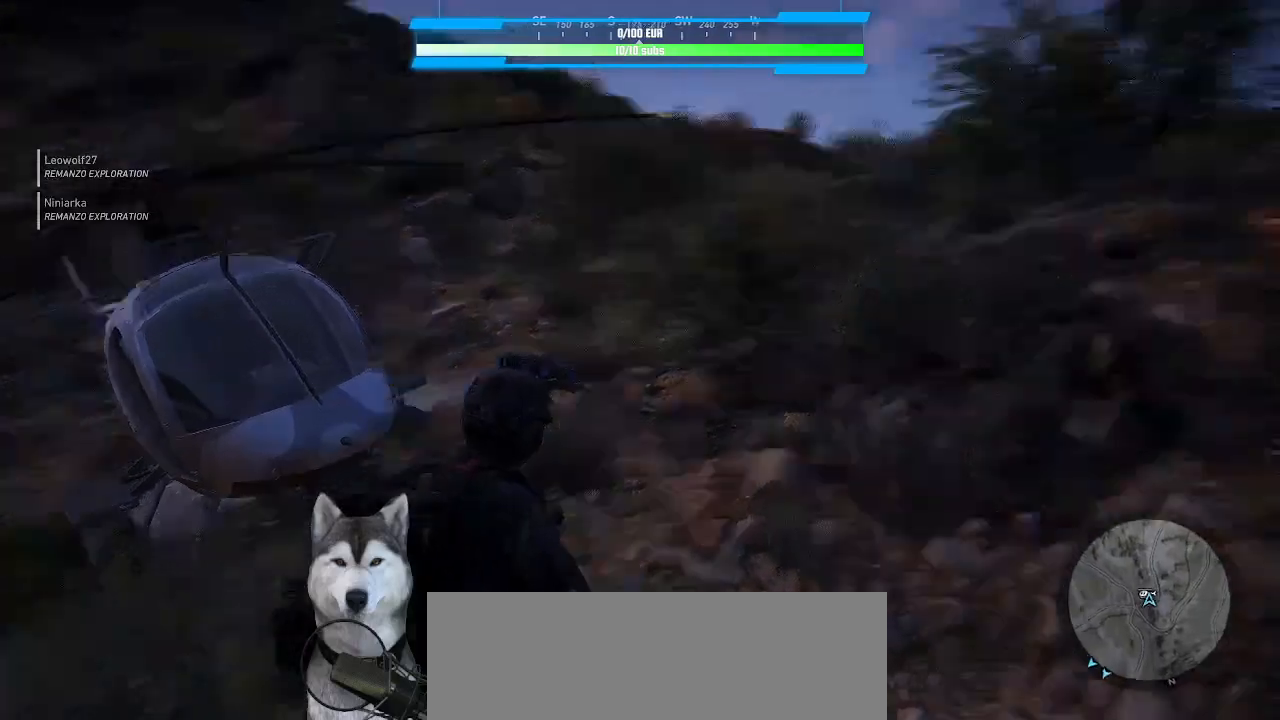
{"keys": ["d", "w"], "mouse": [], "events": []}
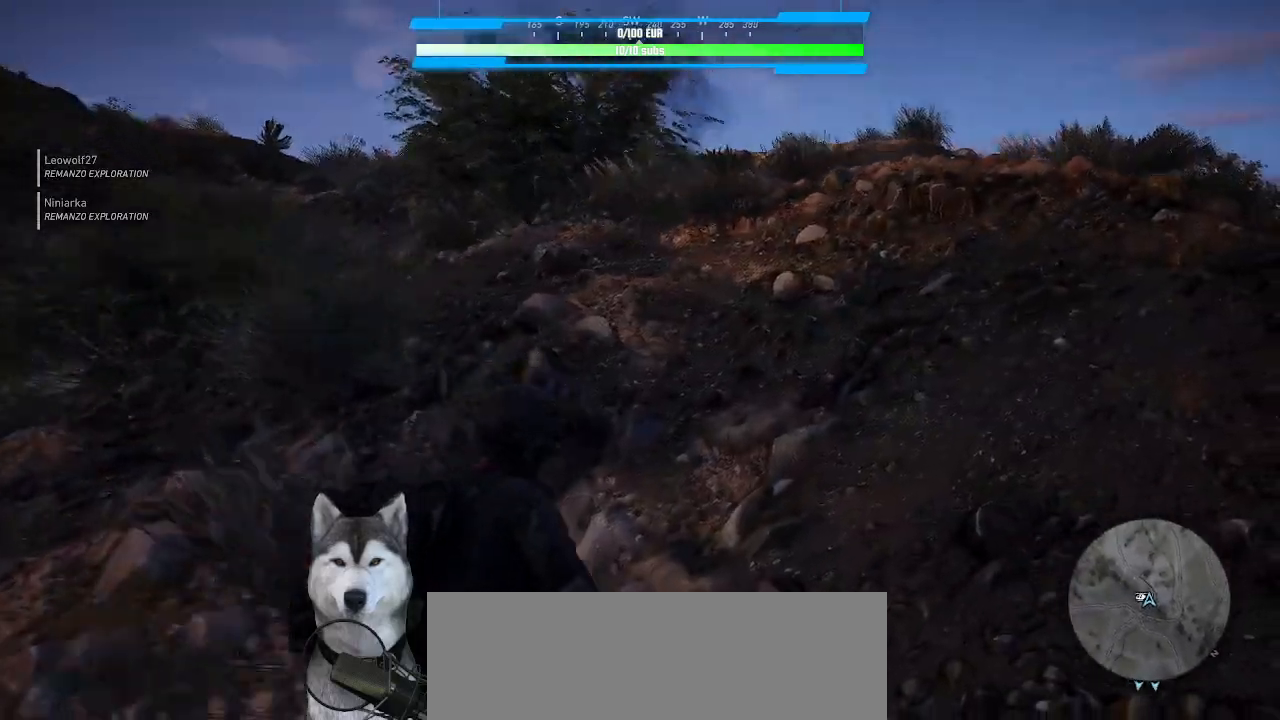
{"keys": ["d", "w"], "mouse": [], "events": [[133, "d", "up"], [500, "d", "down"]]}
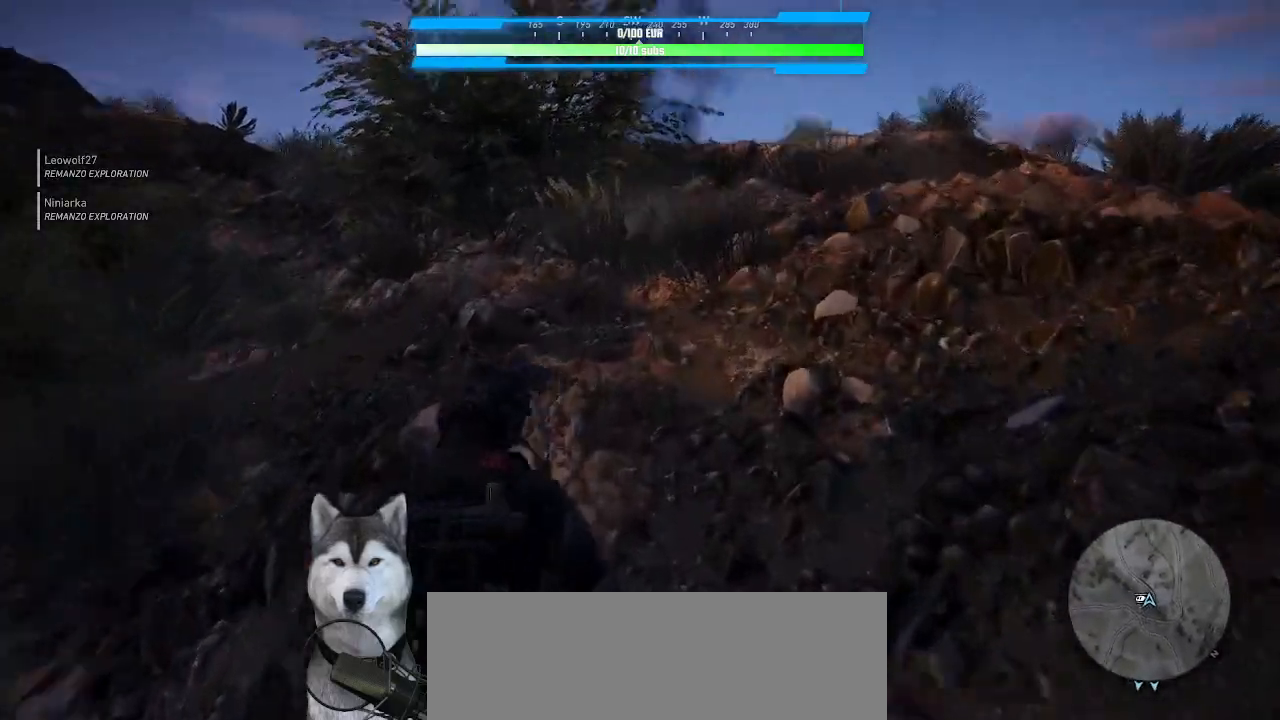
{"keys": ["d", "w"], "mouse": [], "events": []}
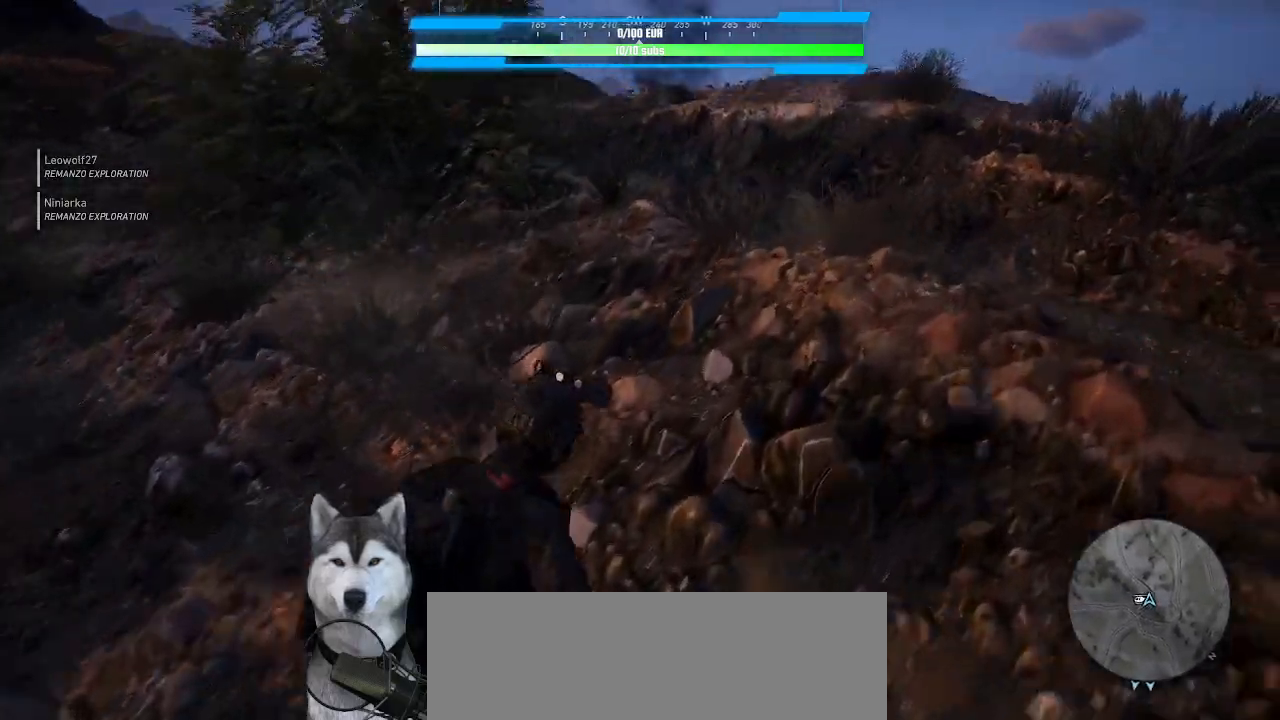
{"keys": ["w"], "mouse": [], "events": [[167, "d", "up"]]}
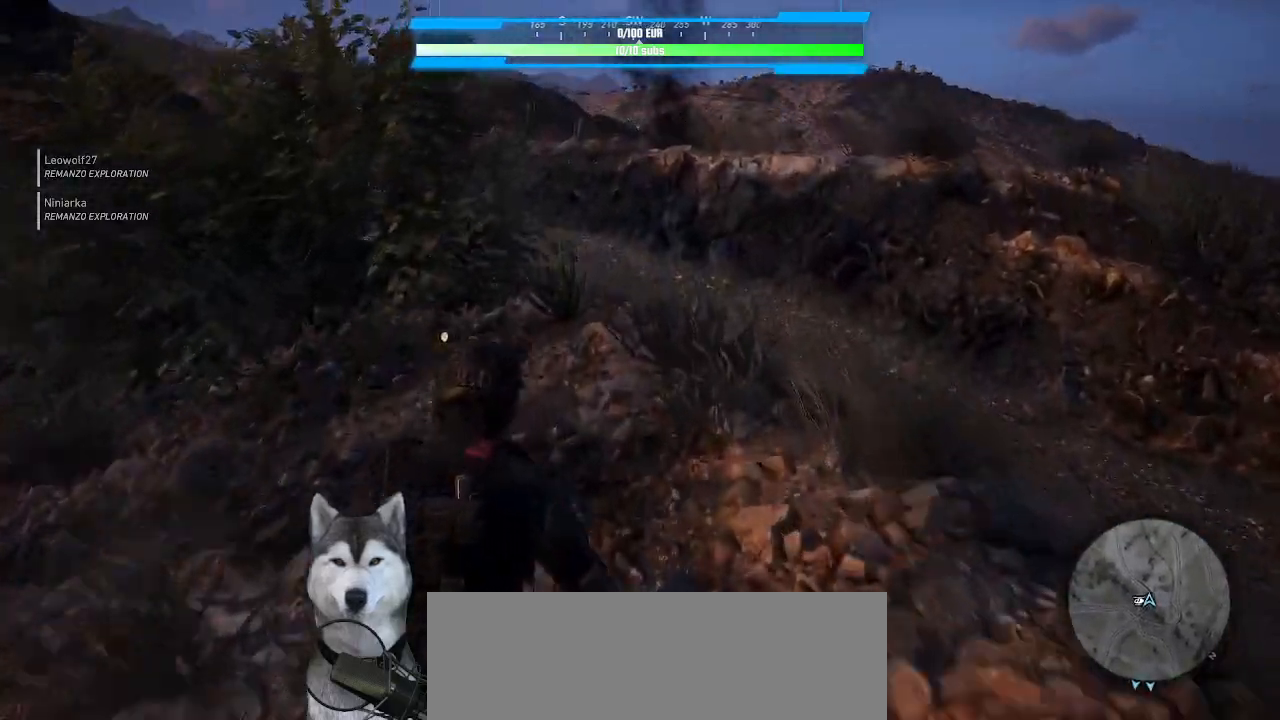
{"keys": ["w"], "mouse": [], "events": []}